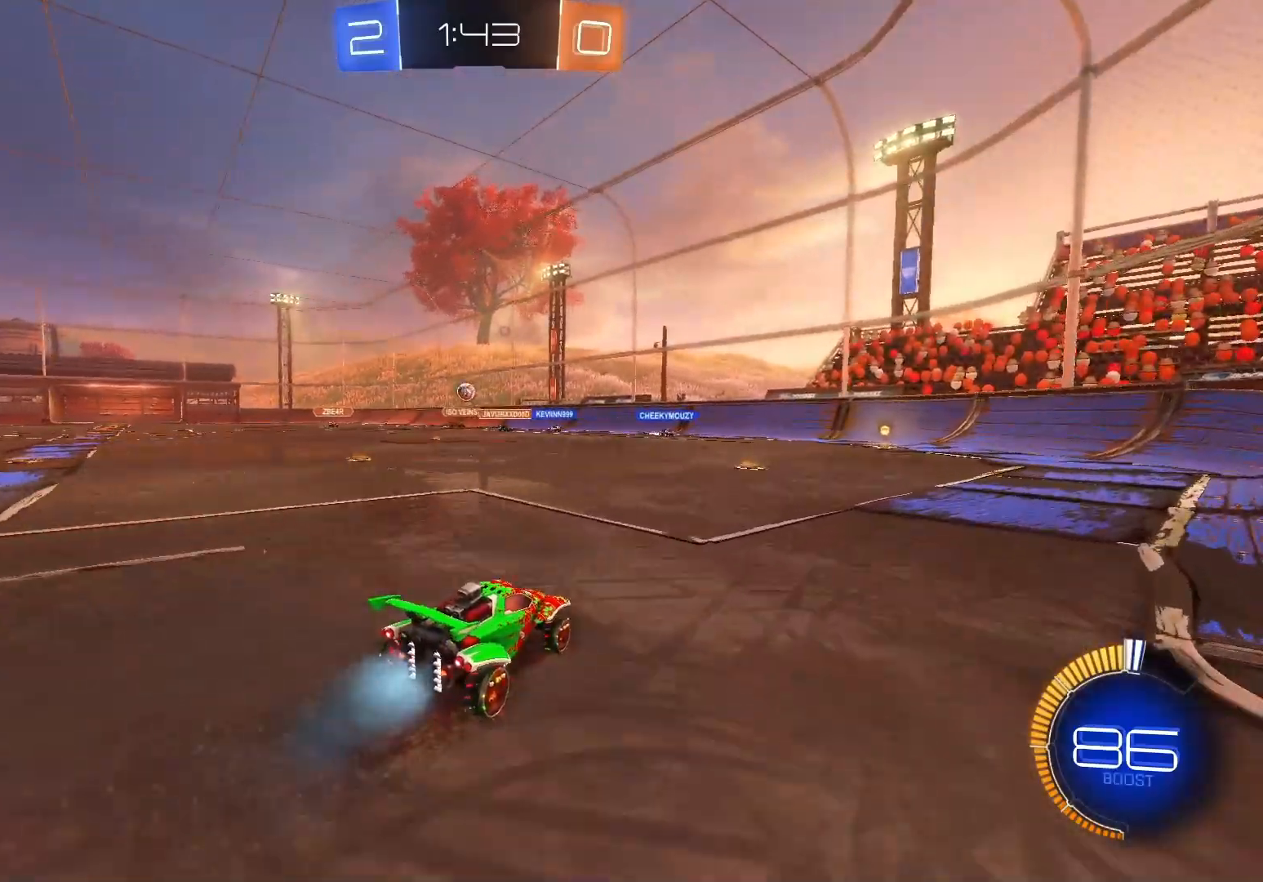
Gameplay with a controller (Xbox layout); each line is a JSON object with the inputs held at the frame after it. "events" lists button and stick changes between this image and that frame as [ms after this image, input, new state], when the widget could be followed in between. Not read: right_stick.
{"buttons": ["R2"], "left_stick": "center", "events": [[100, "left_stick", "left"], [367, "left_stick", "center"]]}
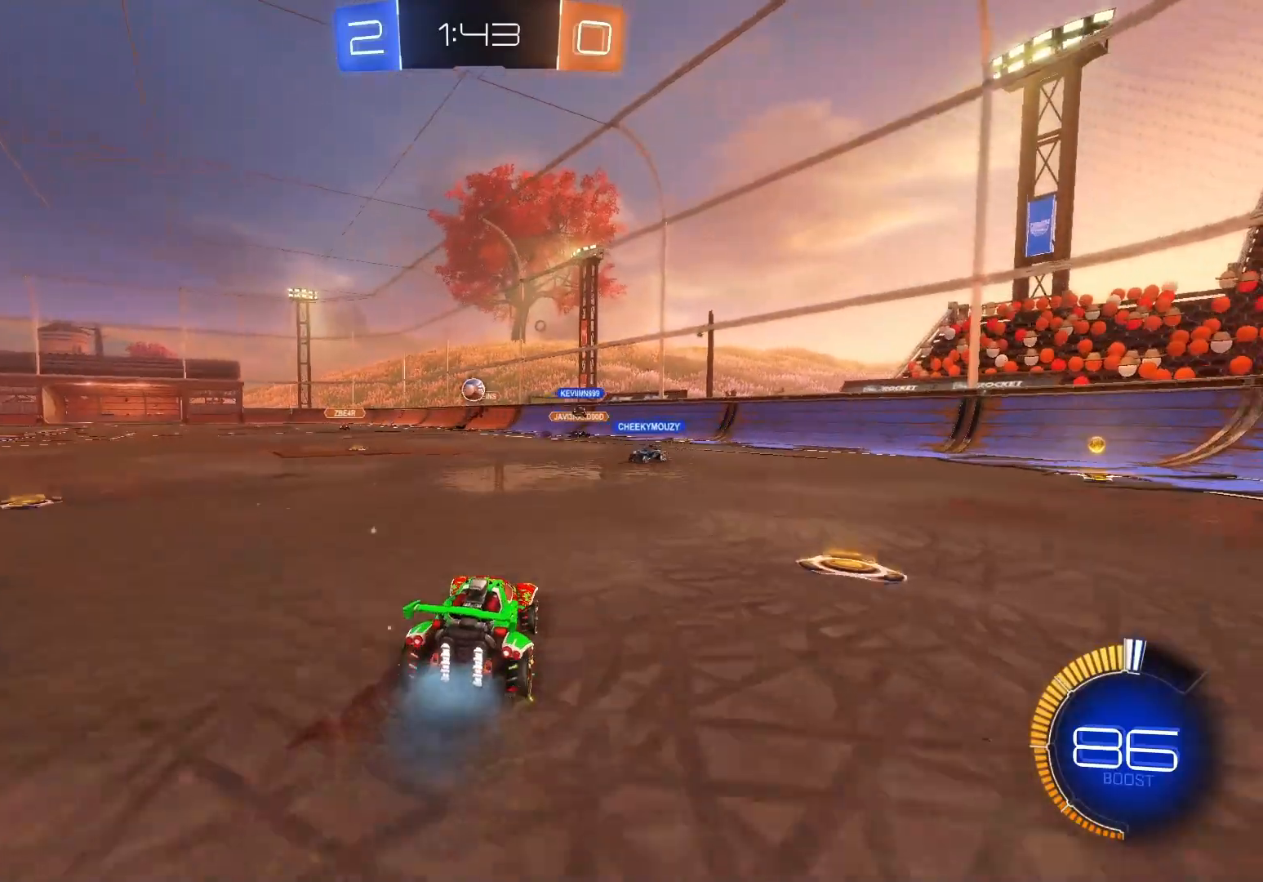
{"buttons": ["L2"], "left_stick": "down-left", "events": [[33, "left_stick", "left"], [333, "left_stick", "down-left"], [383, "L2", "down"], [417, "R2", "up"]]}
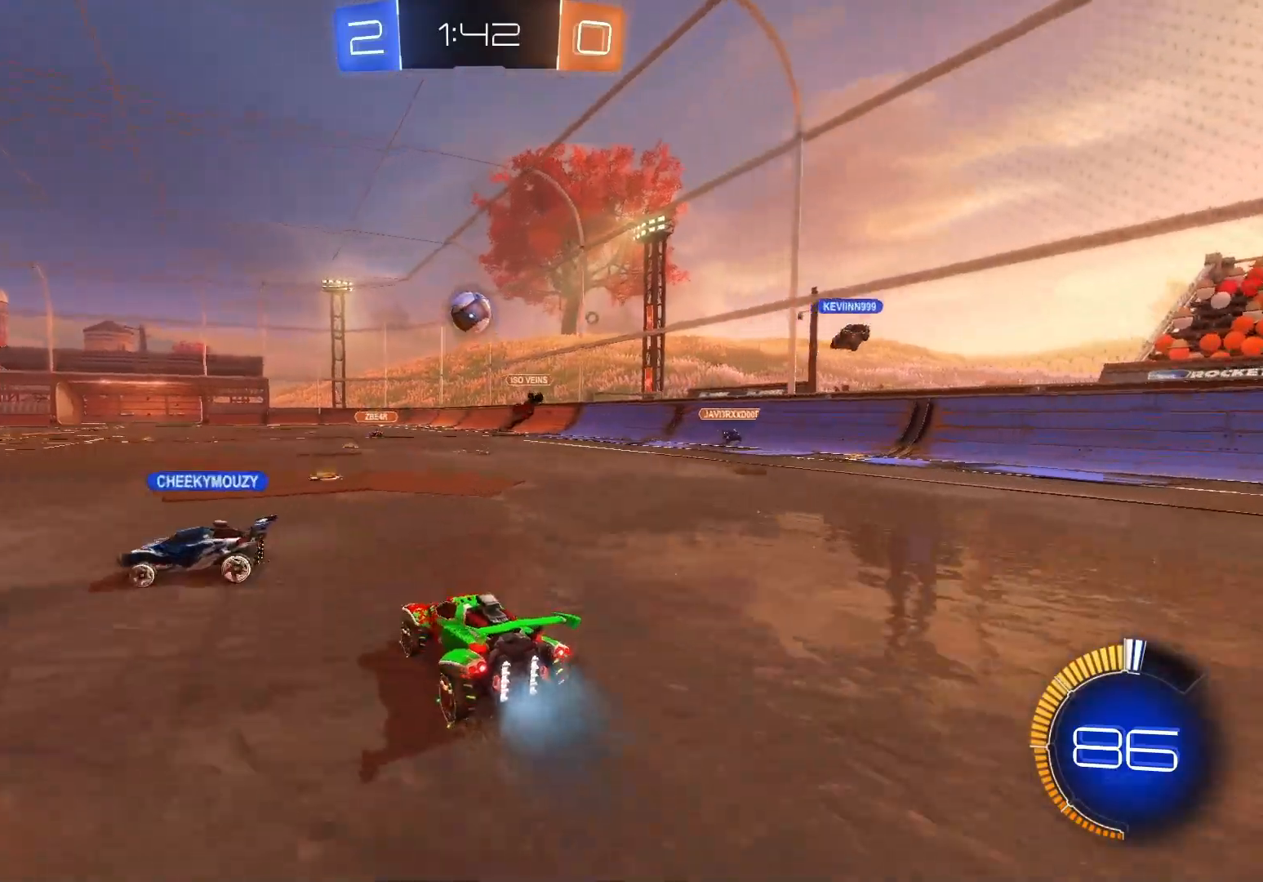
{"buttons": ["R2"], "left_stick": "down-left", "events": [[83, "L2", "up"], [83, "R2", "down"], [117, "X", "down"], [233, "X", "up"]]}
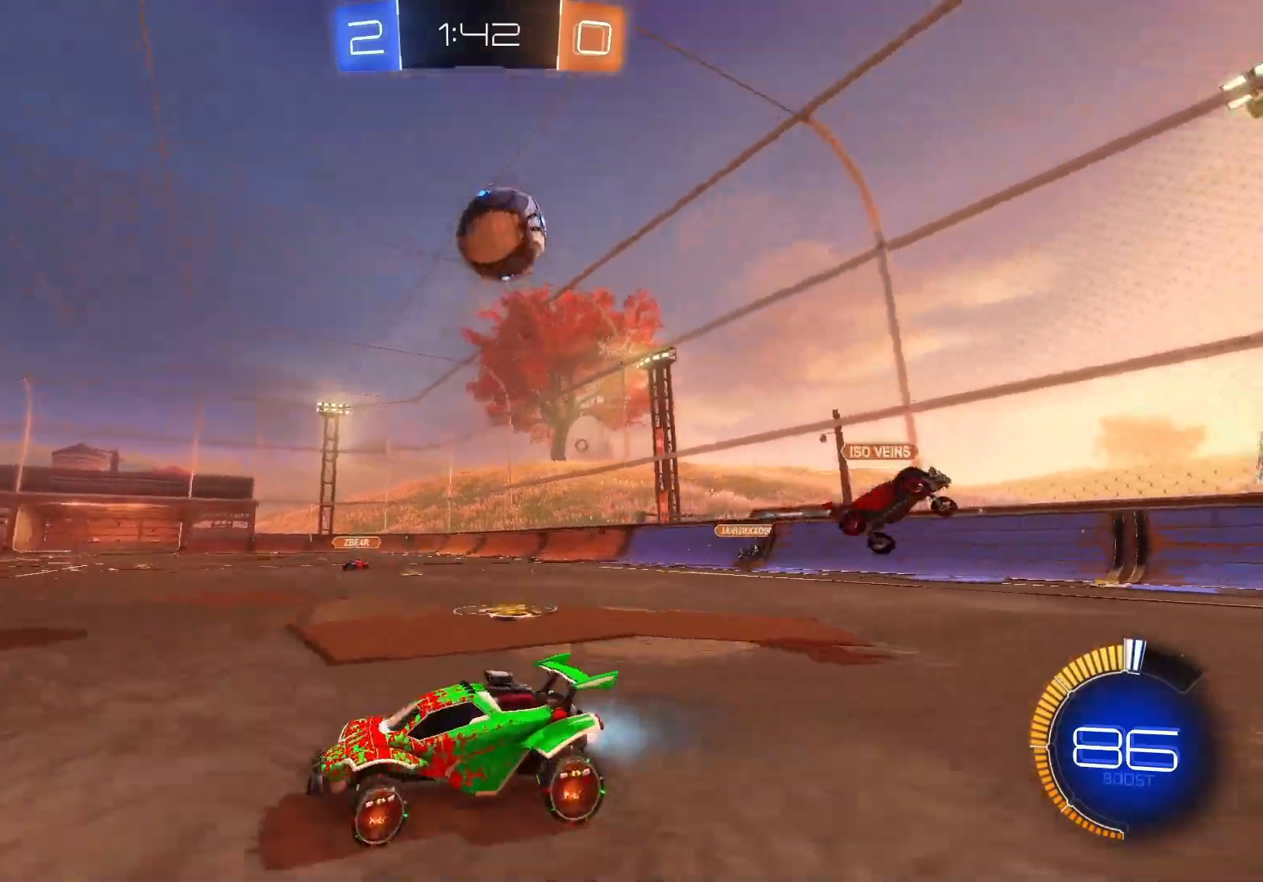
{"buttons": ["R2"], "left_stick": "center", "events": [[50, "B", "down"], [483, "B", "up"], [500, "left_stick", "center"]]}
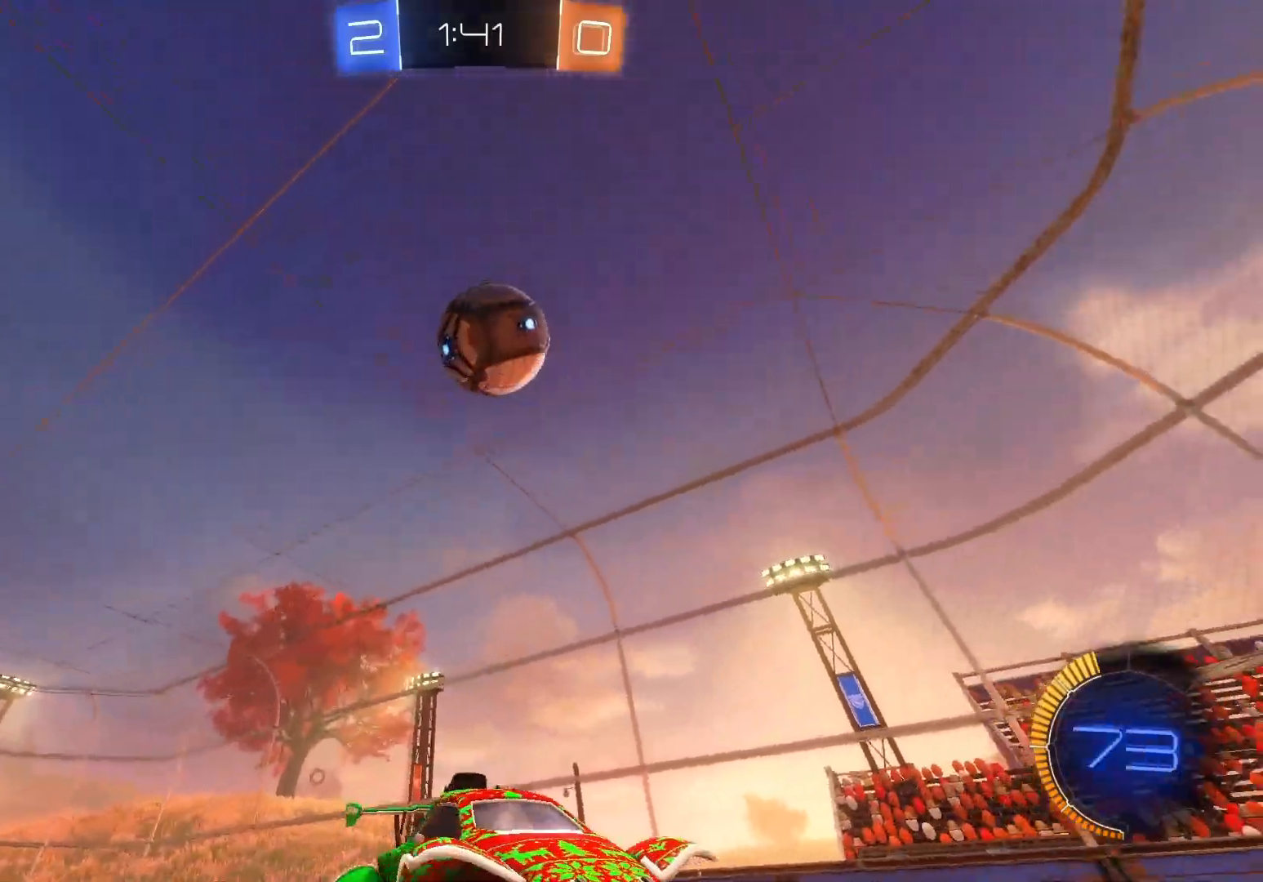
{"buttons": ["B", "R2"], "left_stick": "right", "events": [[67, "left_stick", "down"], [150, "A", "down"], [217, "left_stick", "down-right"], [300, "A", "up"], [450, "B", "down"], [450, "left_stick", "right"]]}
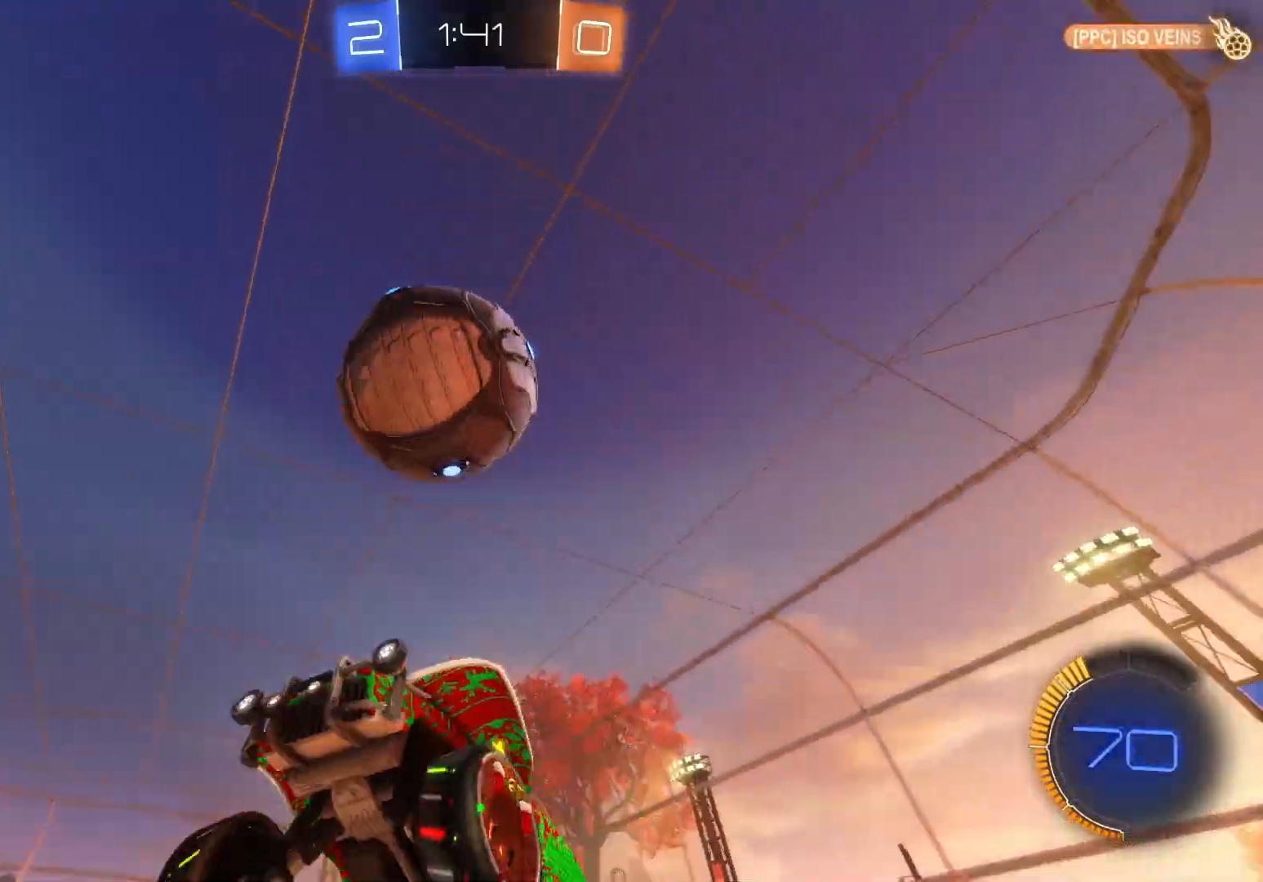
{"buttons": ["R2"], "left_stick": "right", "events": [[200, "A", "down"], [383, "A", "up"], [483, "B", "up"]]}
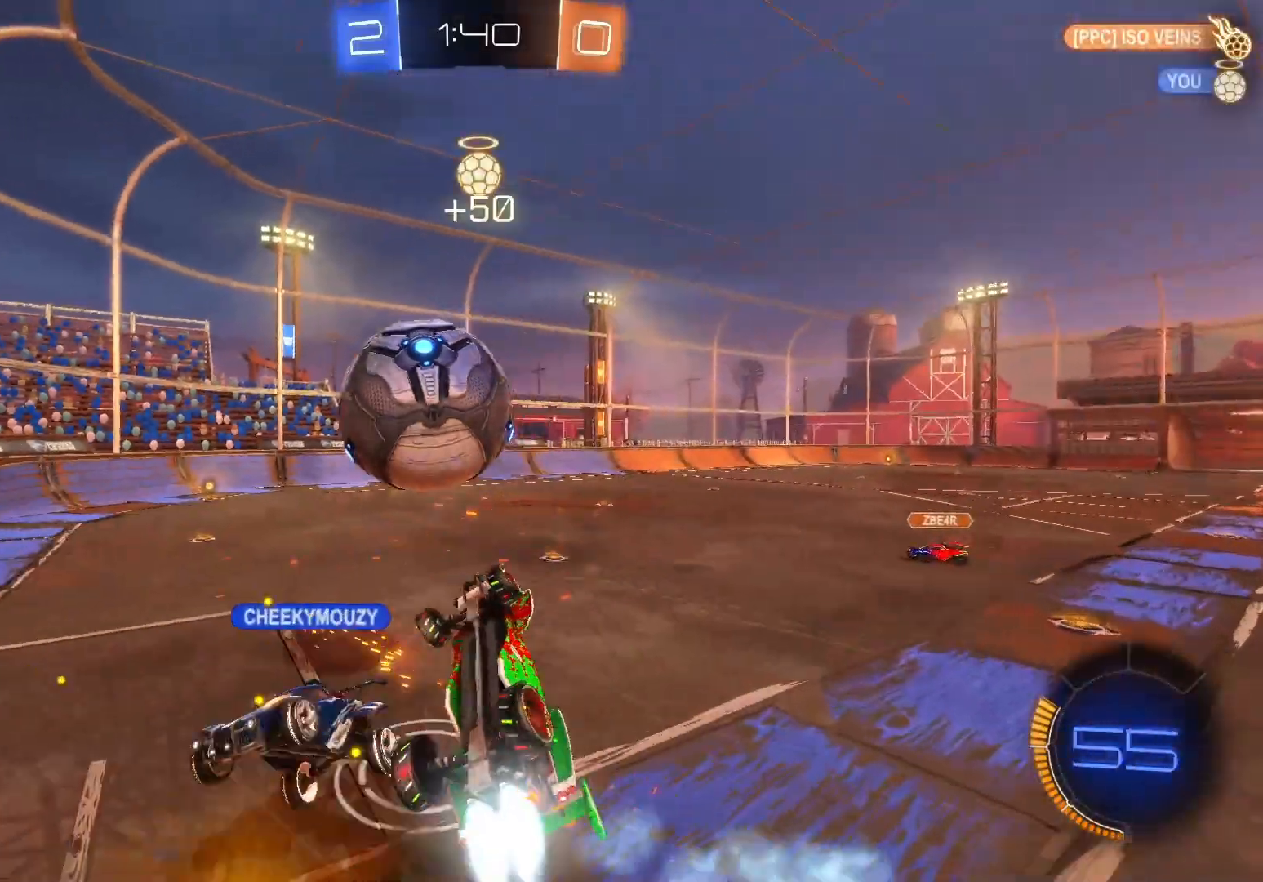
{"buttons": ["R2"], "left_stick": "left", "events": [[217, "left_stick", "up-right"], [450, "left_stick", "center"], [500, "left_stick", "left"]]}
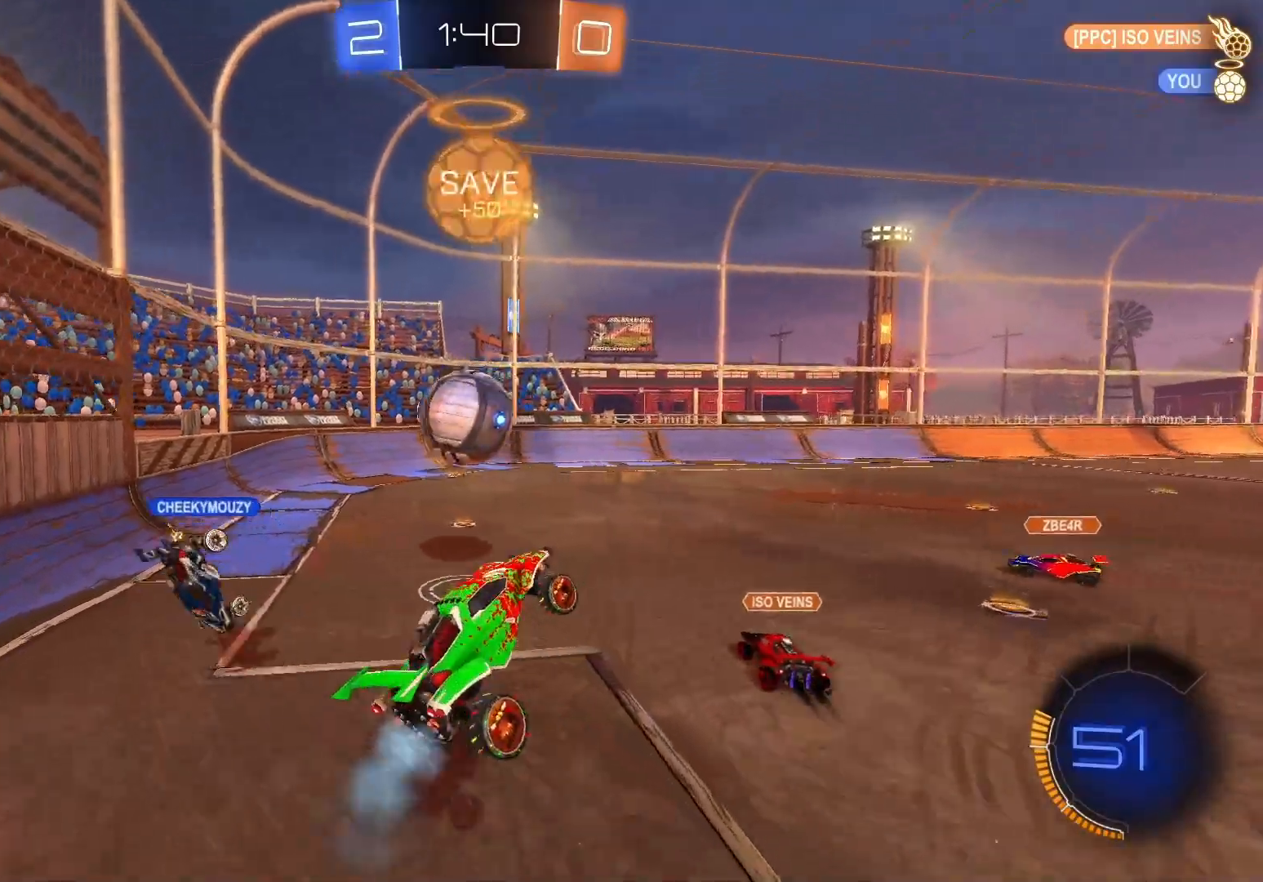
{"buttons": ["R2"], "left_stick": "left", "events": [[283, "left_stick", "center"], [433, "left_stick", "left"]]}
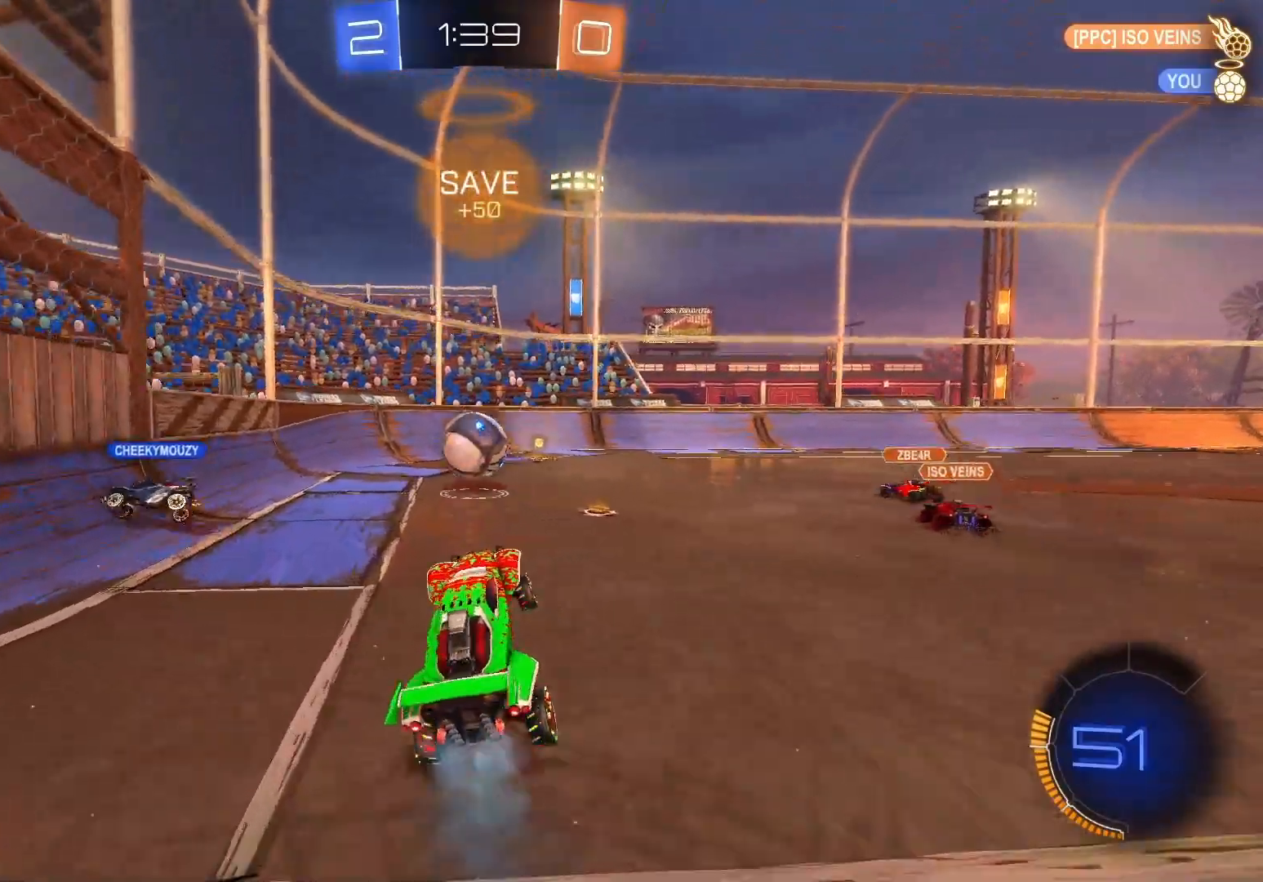
{"buttons": ["R2"], "left_stick": "right", "events": [[233, "left_stick", "center"], [300, "left_stick", "right"], [367, "X", "down"], [500, "X", "up"]]}
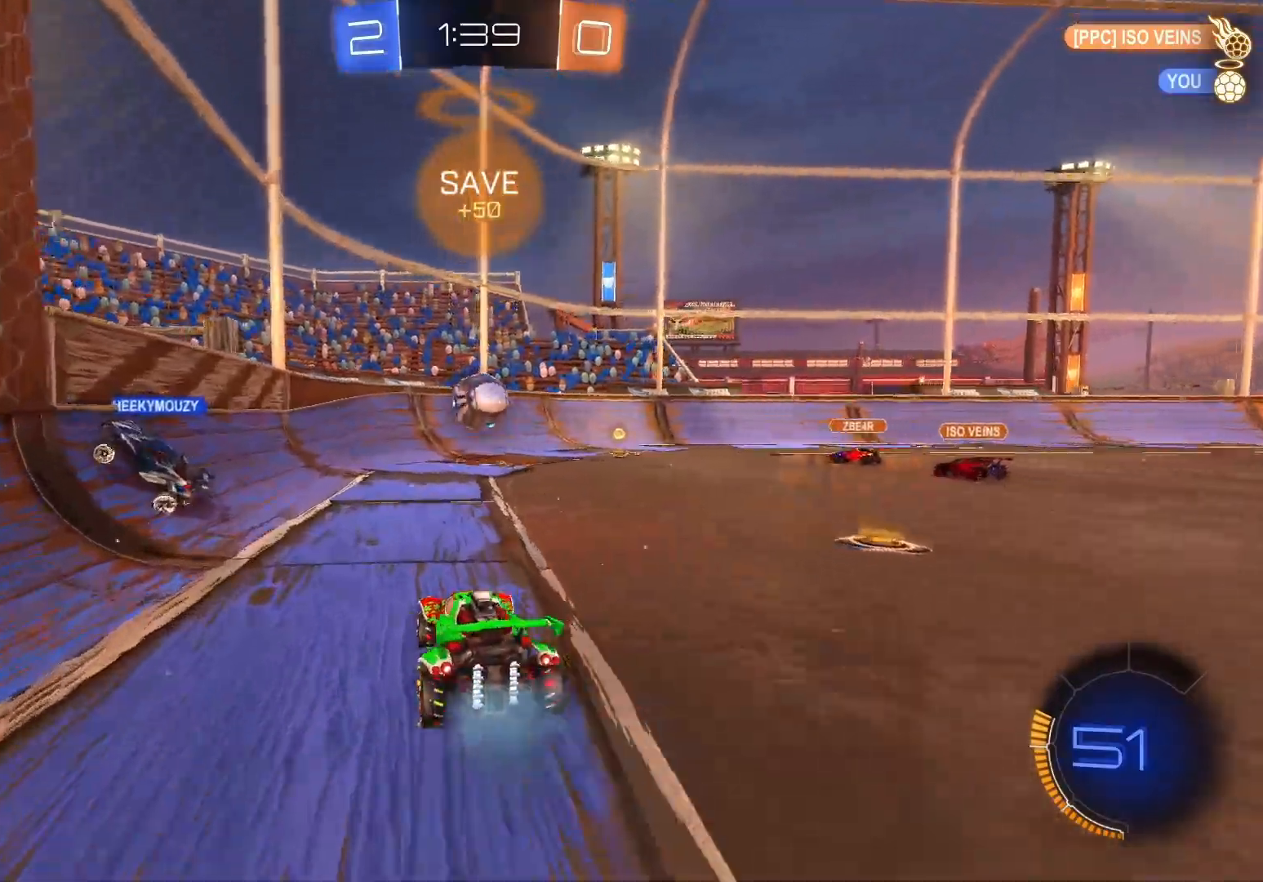
{"buttons": ["R2"], "left_stick": "left", "events": [[167, "left_stick", "center"], [267, "left_stick", "left"]]}
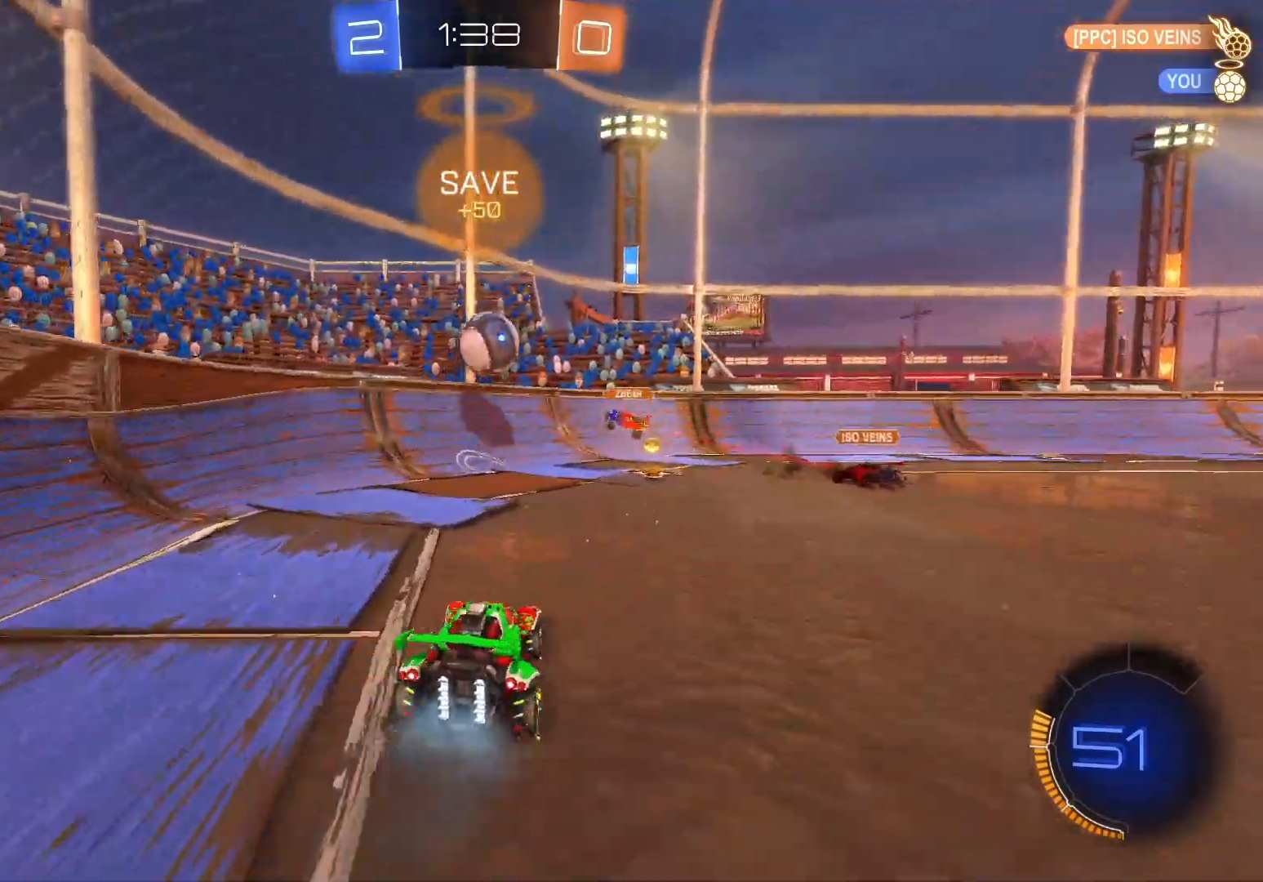
{"buttons": ["R2"], "left_stick": "left", "events": [[33, "left_stick", "center"], [83, "left_stick", "right"], [200, "X", "down"], [283, "X", "up"], [467, "left_stick", "left"]]}
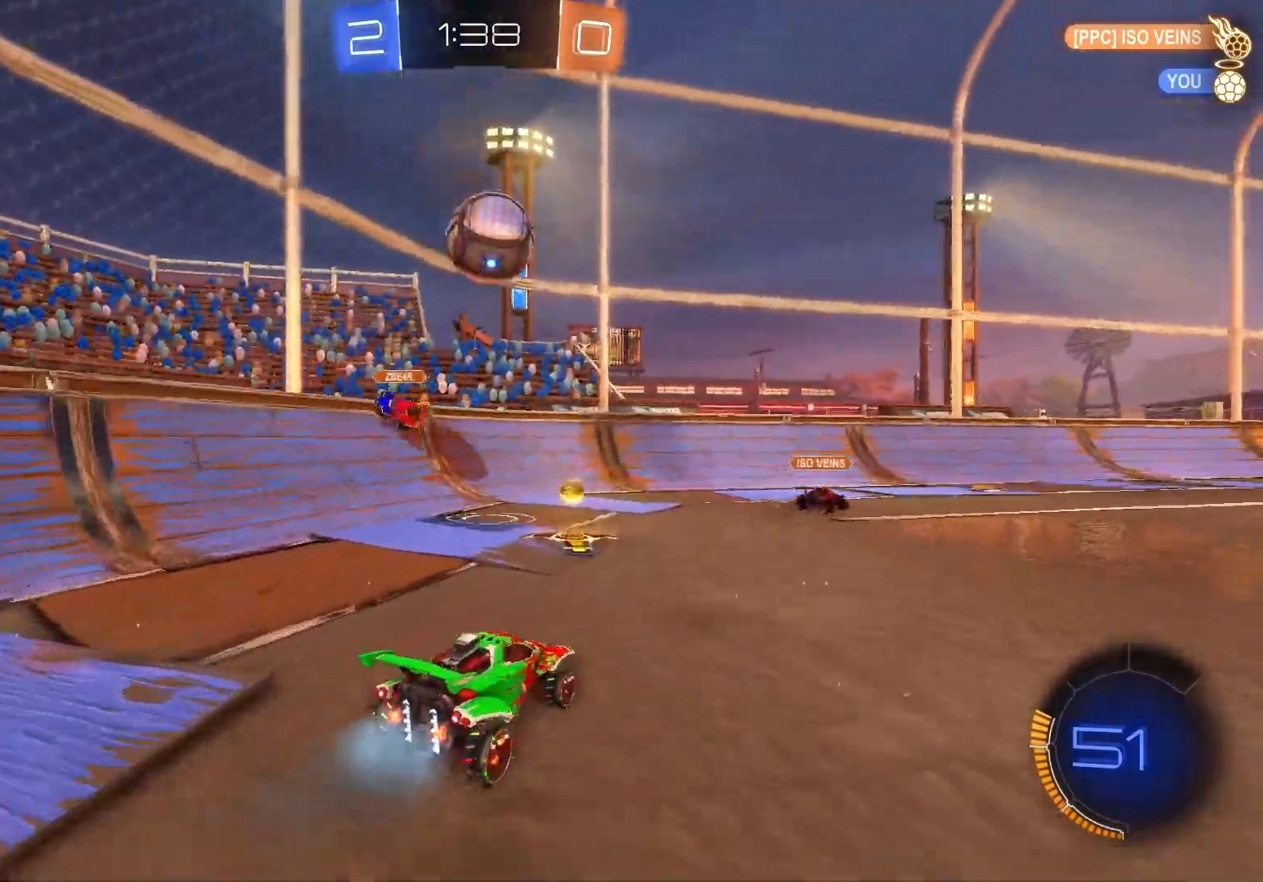
{"buttons": ["R2"], "left_stick": "right", "events": [[67, "left_stick", "down-left"], [433, "left_stick", "right"]]}
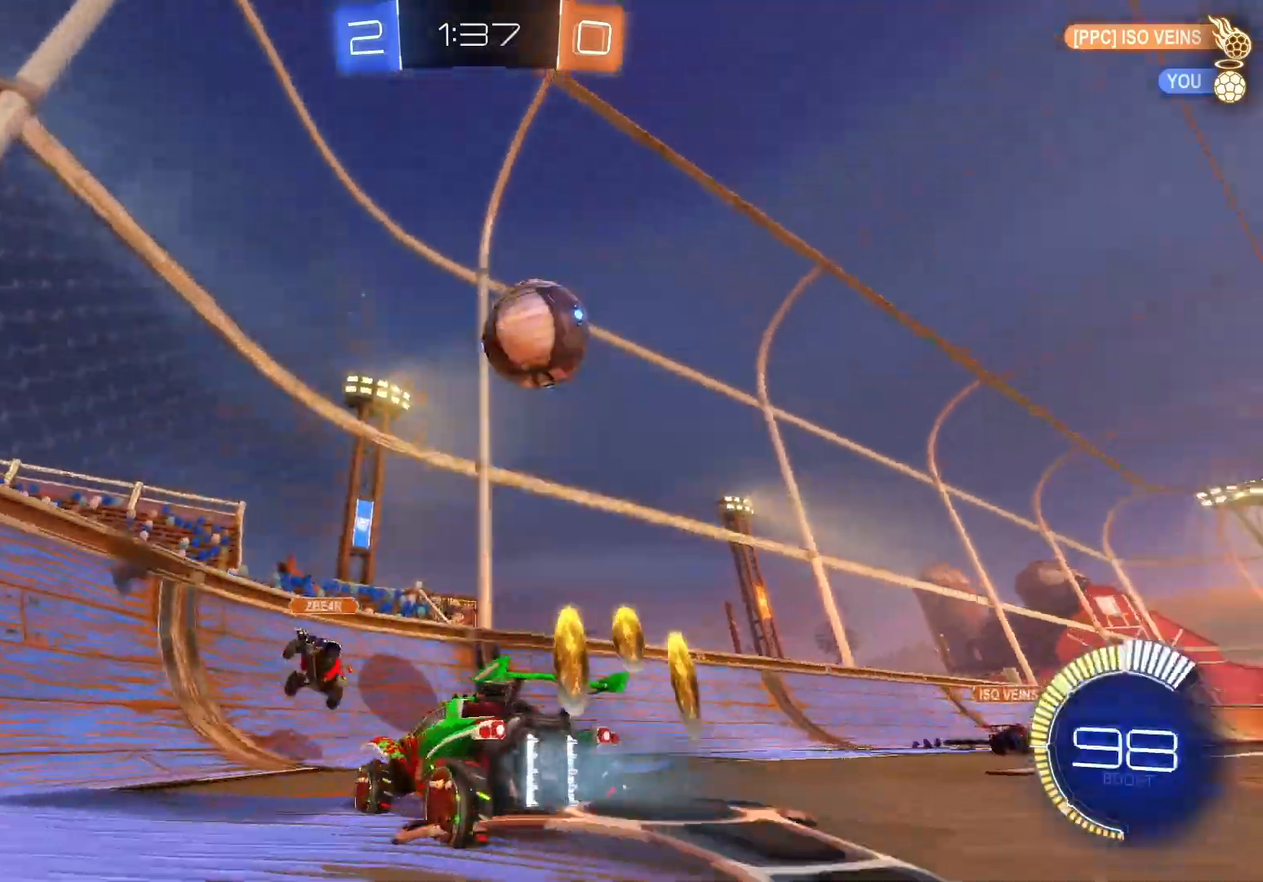
{"buttons": ["R2"], "left_stick": "right", "events": [[17, "X", "down"], [150, "X", "up"]]}
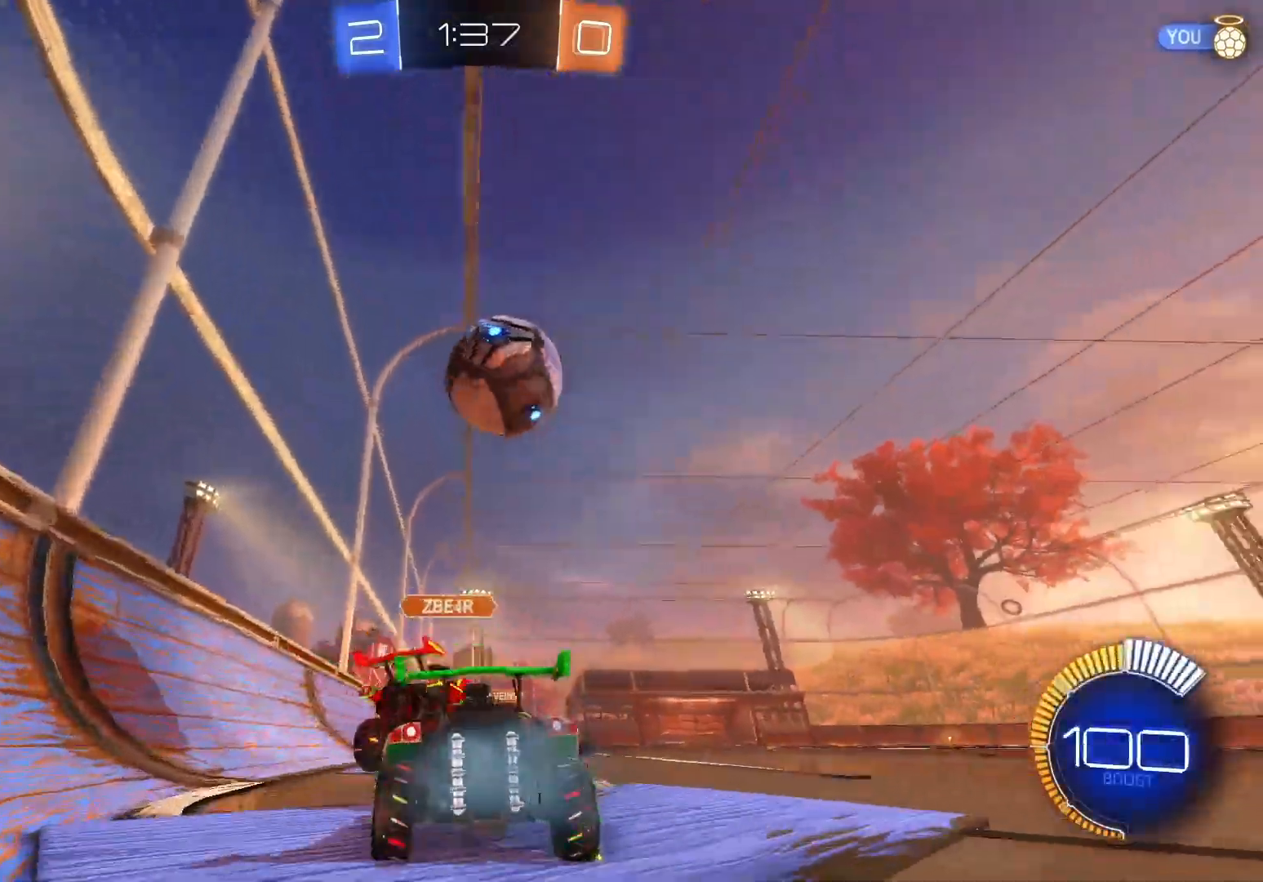
{"buttons": ["B", "R2"], "left_stick": "center", "events": [[83, "B", "down"], [100, "left_stick", "center"], [150, "left_stick", "left"], [500, "left_stick", "center"]]}
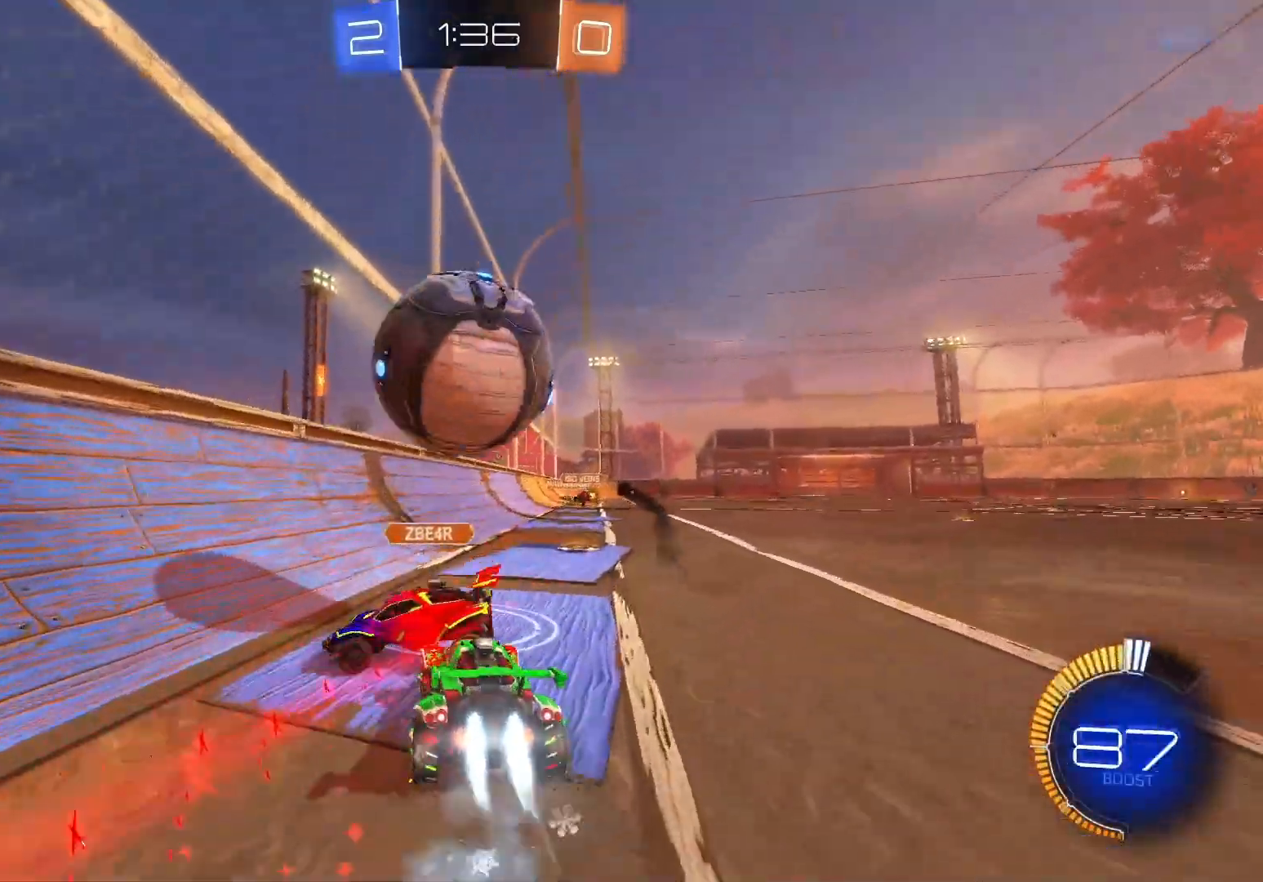
{"buttons": ["R2"], "left_stick": "right", "events": [[100, "B", "up"], [350, "left_stick", "right"]]}
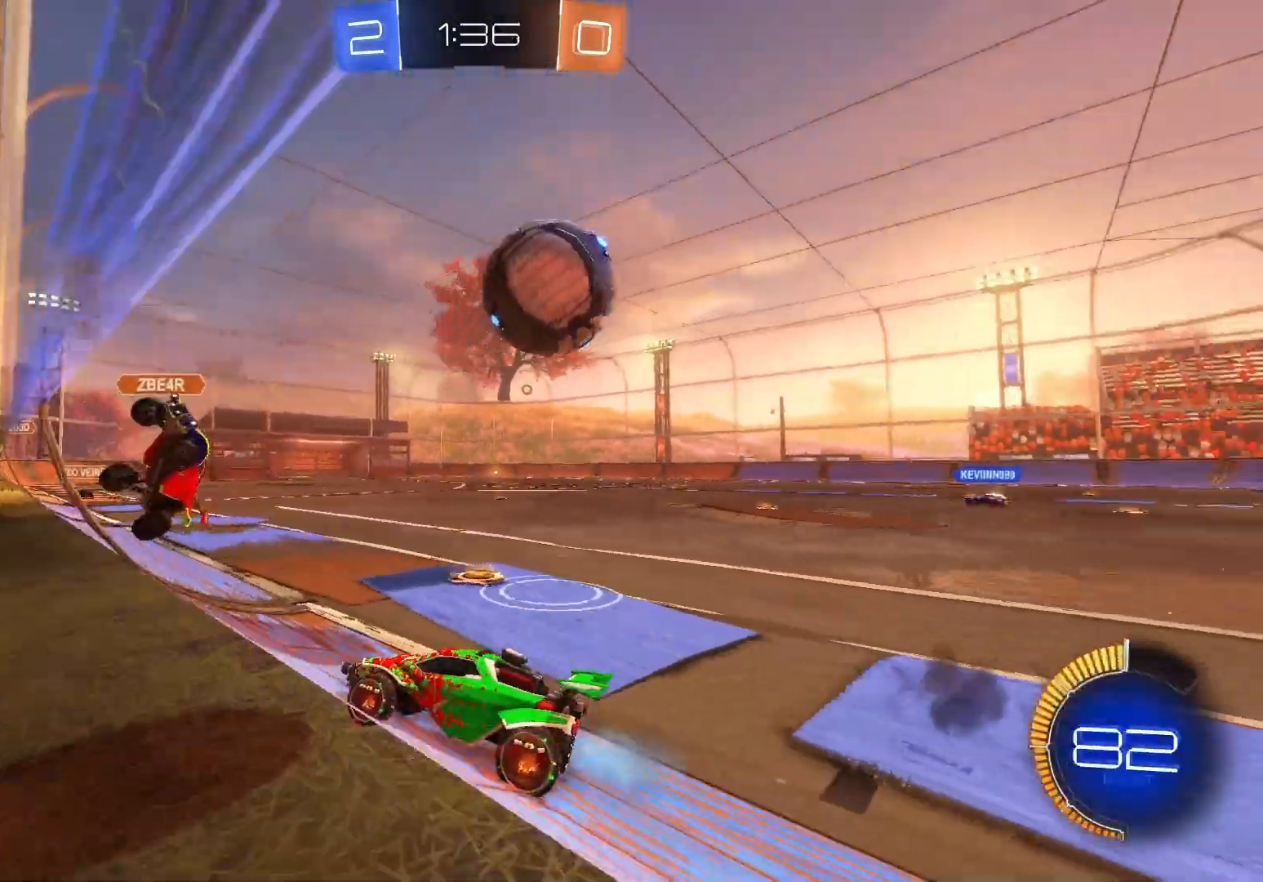
{"buttons": ["R2"], "left_stick": "center", "events": [[433, "left_stick", "center"]]}
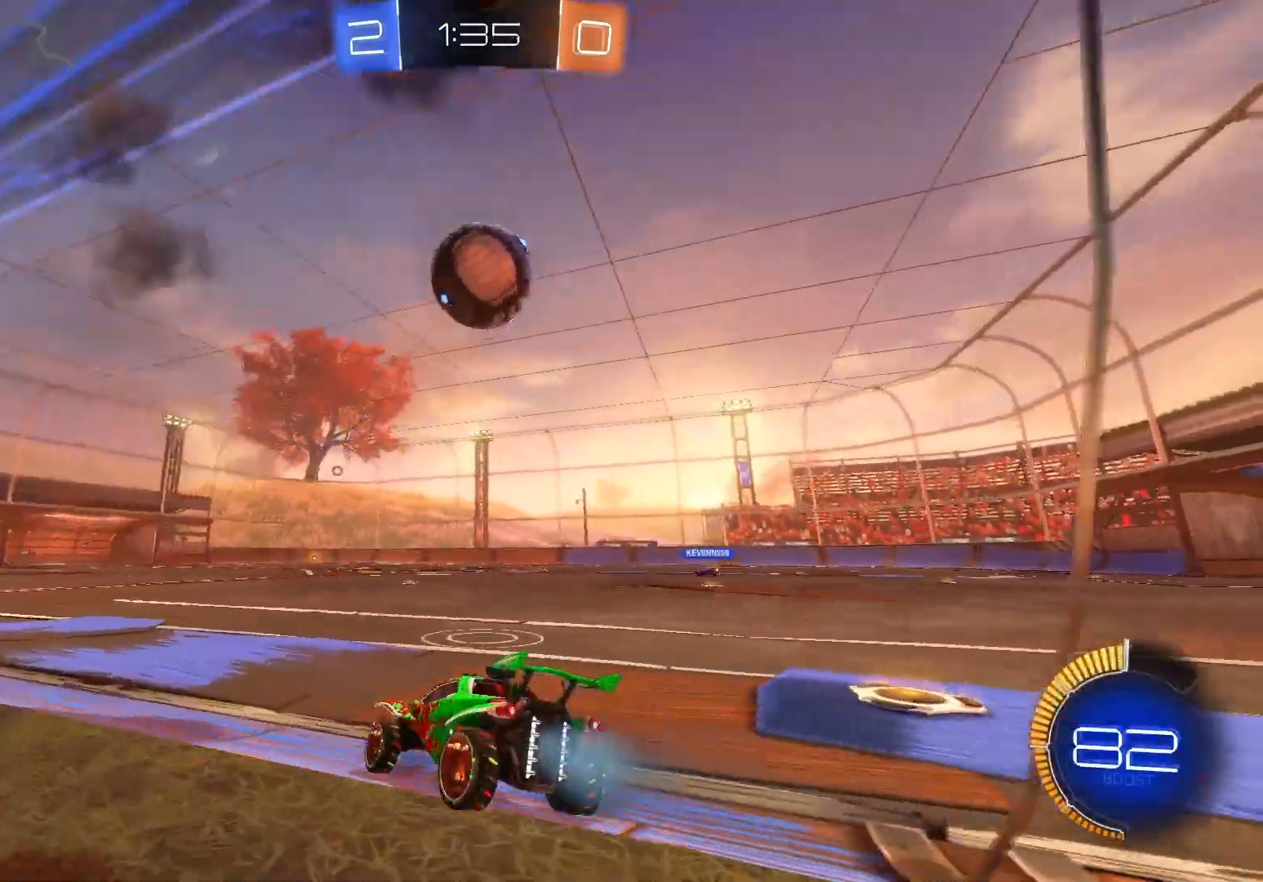
{"buttons": ["A", "R2"], "left_stick": "down", "events": [[83, "B", "down"], [200, "B", "up"], [317, "left_stick", "down"], [400, "A", "down"]]}
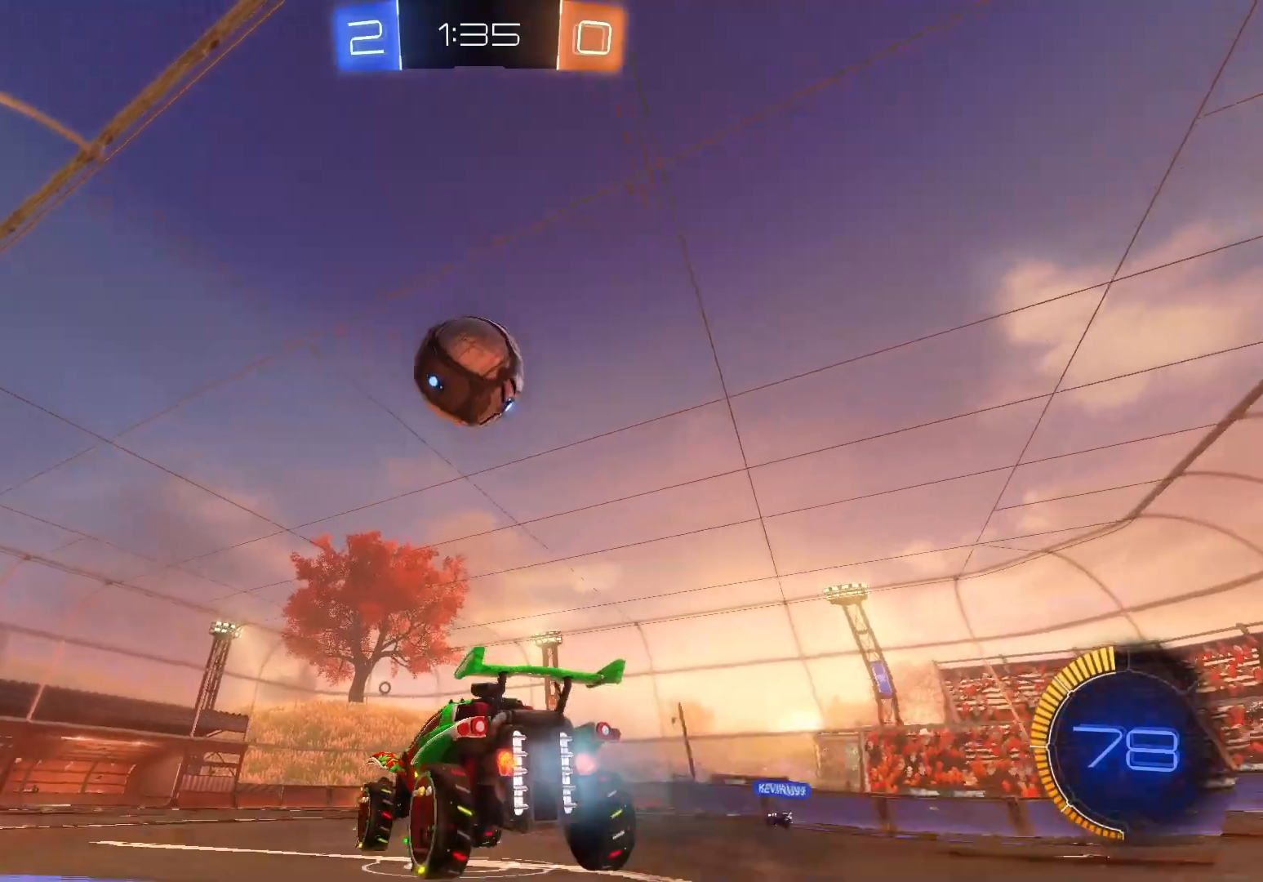
{"buttons": ["B", "R2"], "left_stick": "up", "events": [[133, "B", "down"], [167, "A", "up"], [250, "left_stick", "left"], [450, "left_stick", "up"]]}
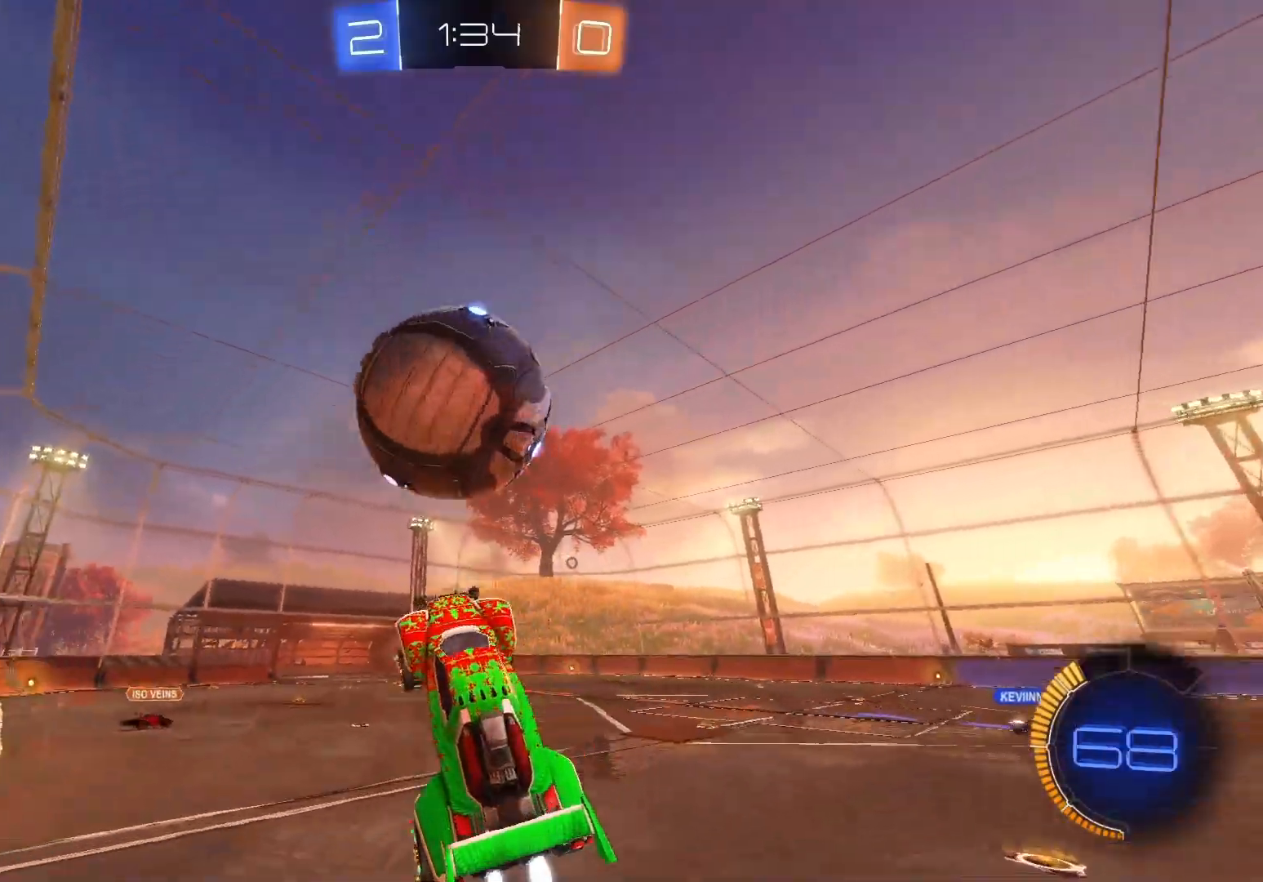
{"buttons": ["R2"], "left_stick": "up", "events": [[100, "A", "down"], [367, "A", "up"], [367, "B", "up"]]}
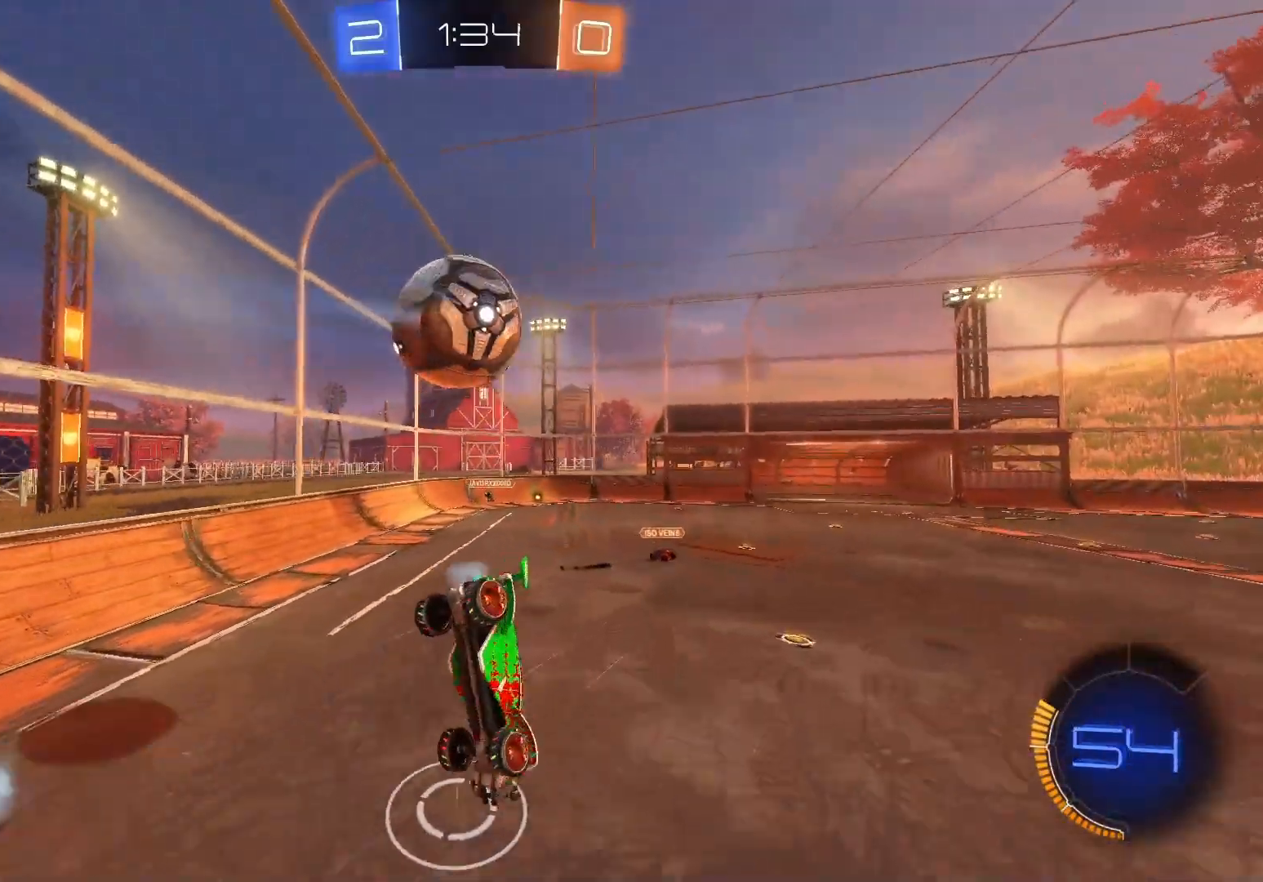
{"buttons": ["R2"], "left_stick": "up", "events": []}
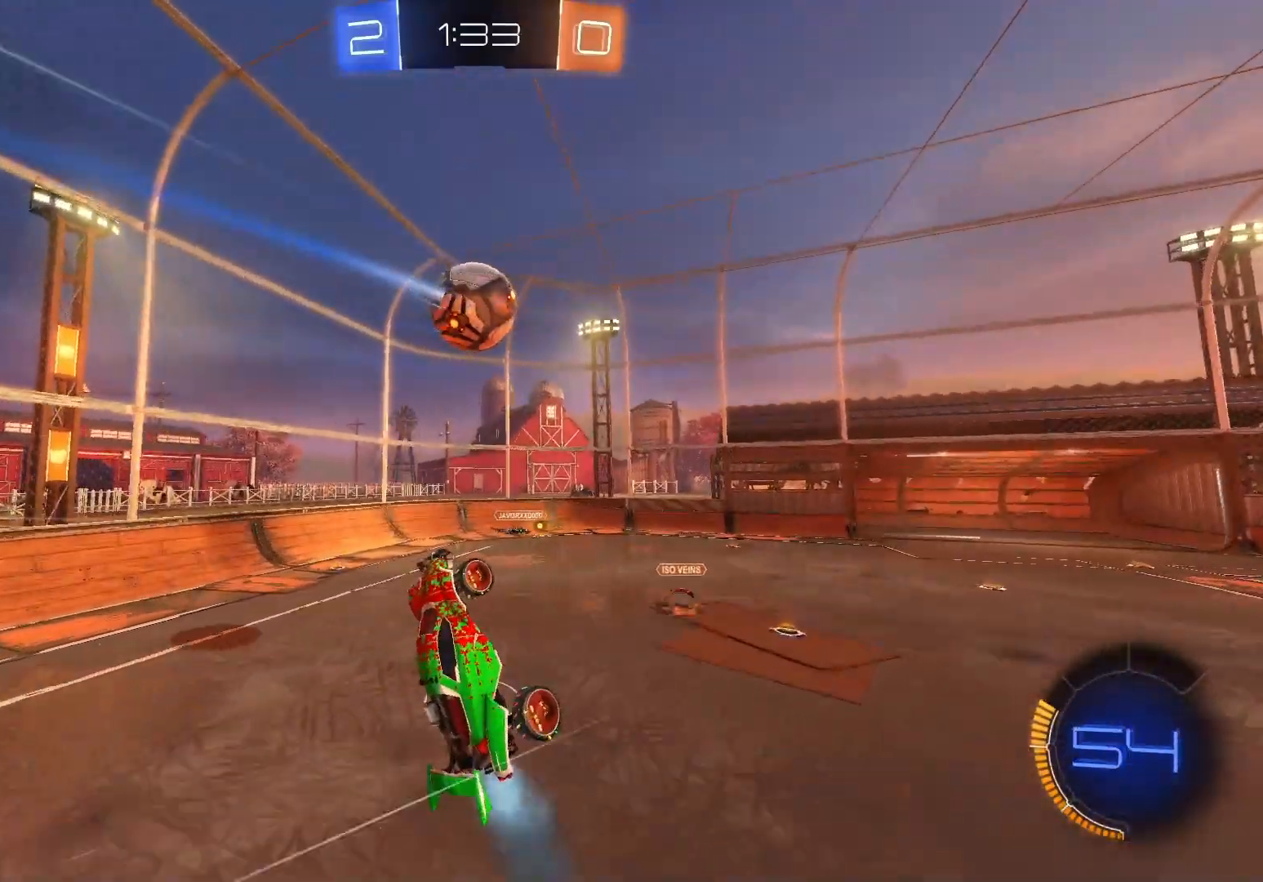
{"buttons": [], "left_stick": "center", "events": [[267, "left_stick", "center"], [450, "R2", "up"]]}
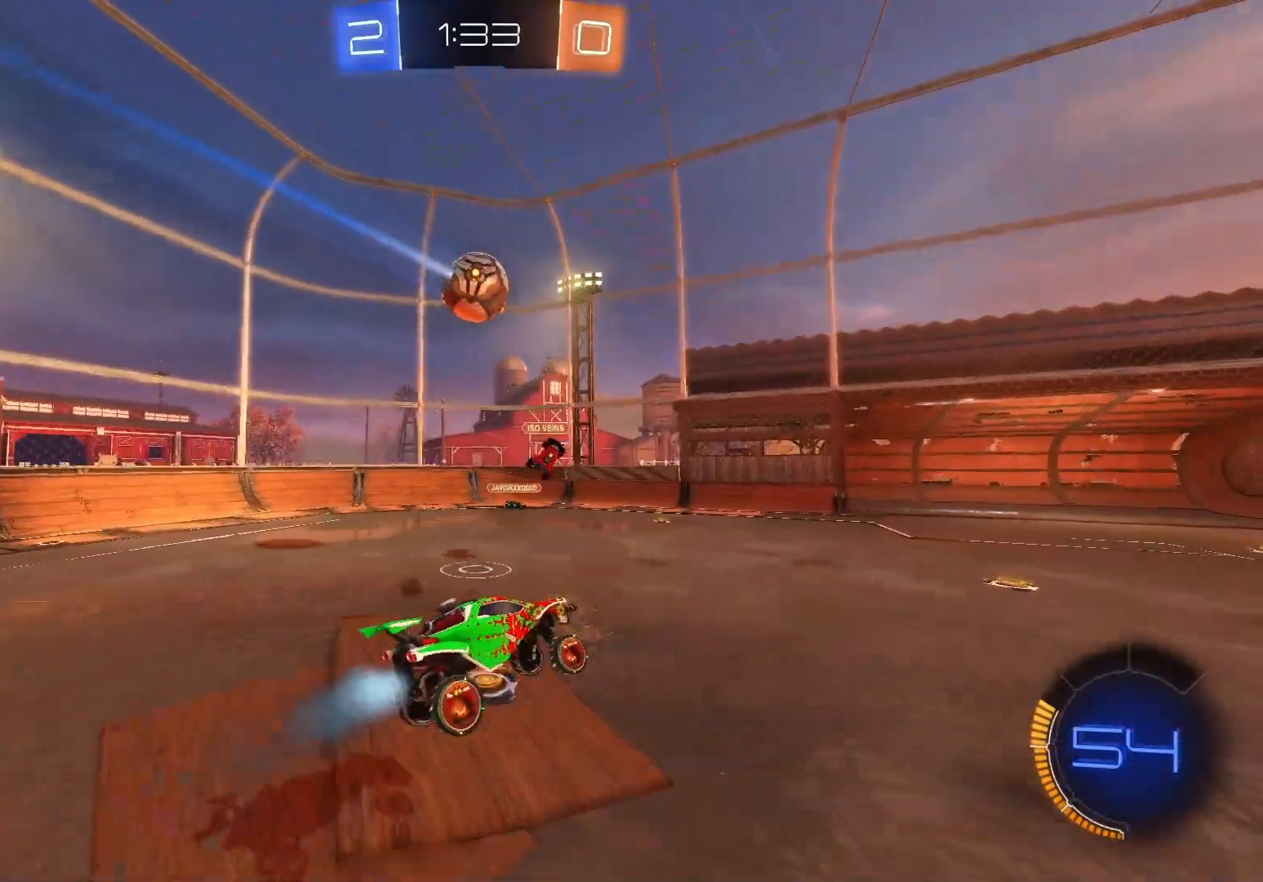
{"buttons": ["L2", "R2"], "left_stick": "center", "events": [[50, "L2", "down"], [450, "R2", "down"]]}
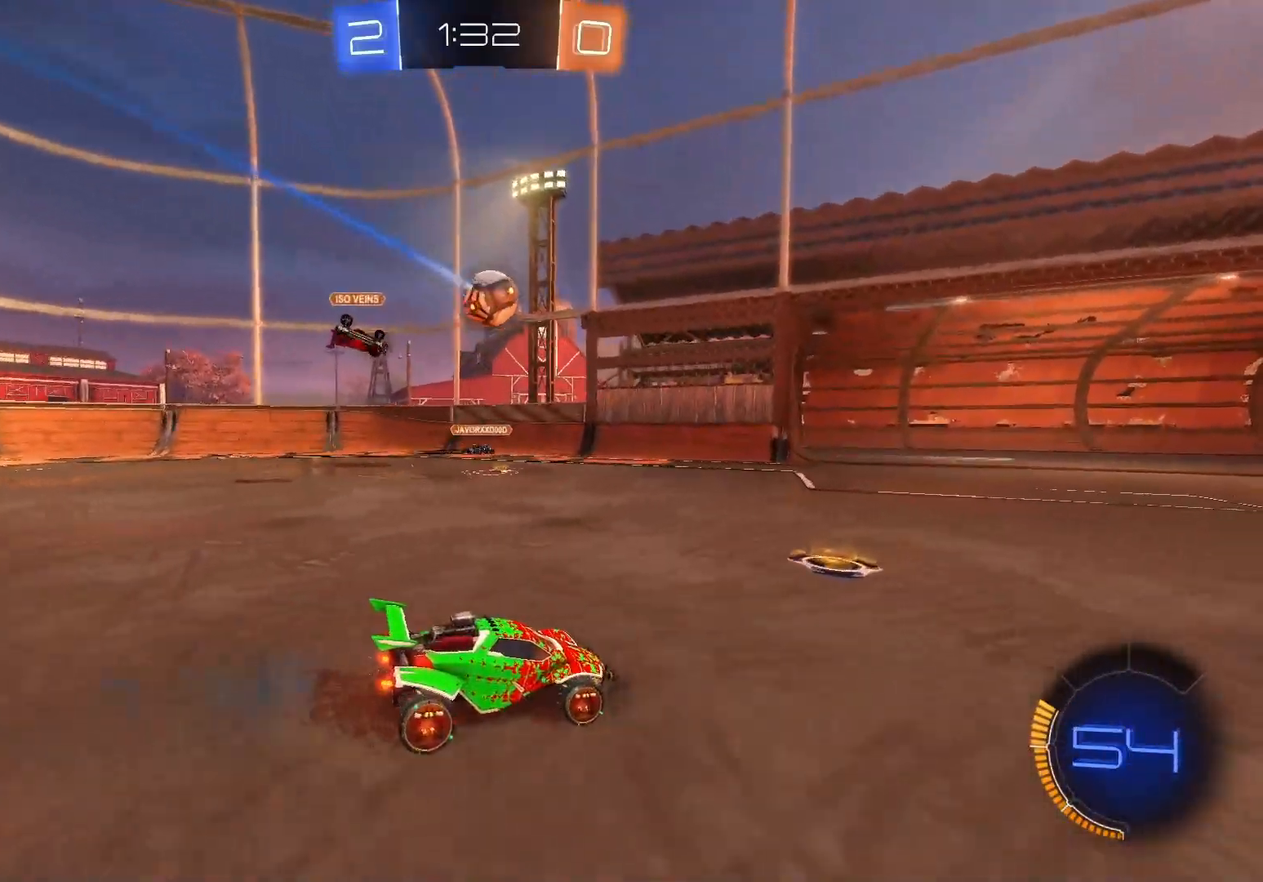
{"buttons": ["R2"], "left_stick": "down-left", "events": [[267, "L2", "up"], [333, "left_stick", "down-left"]]}
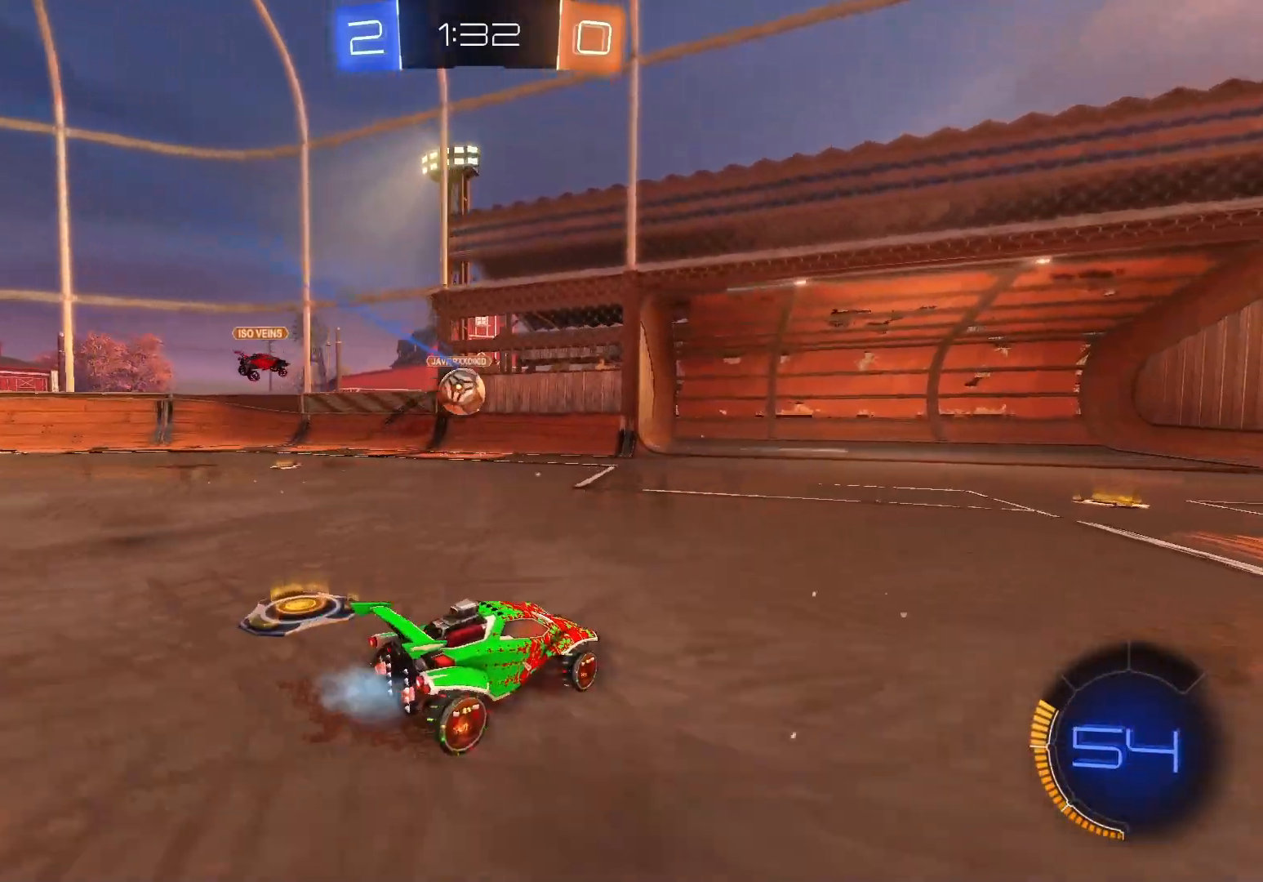
{"buttons": ["X", "R2"], "left_stick": "right", "events": [[367, "left_stick", "center"], [417, "X", "down"], [433, "left_stick", "right"]]}
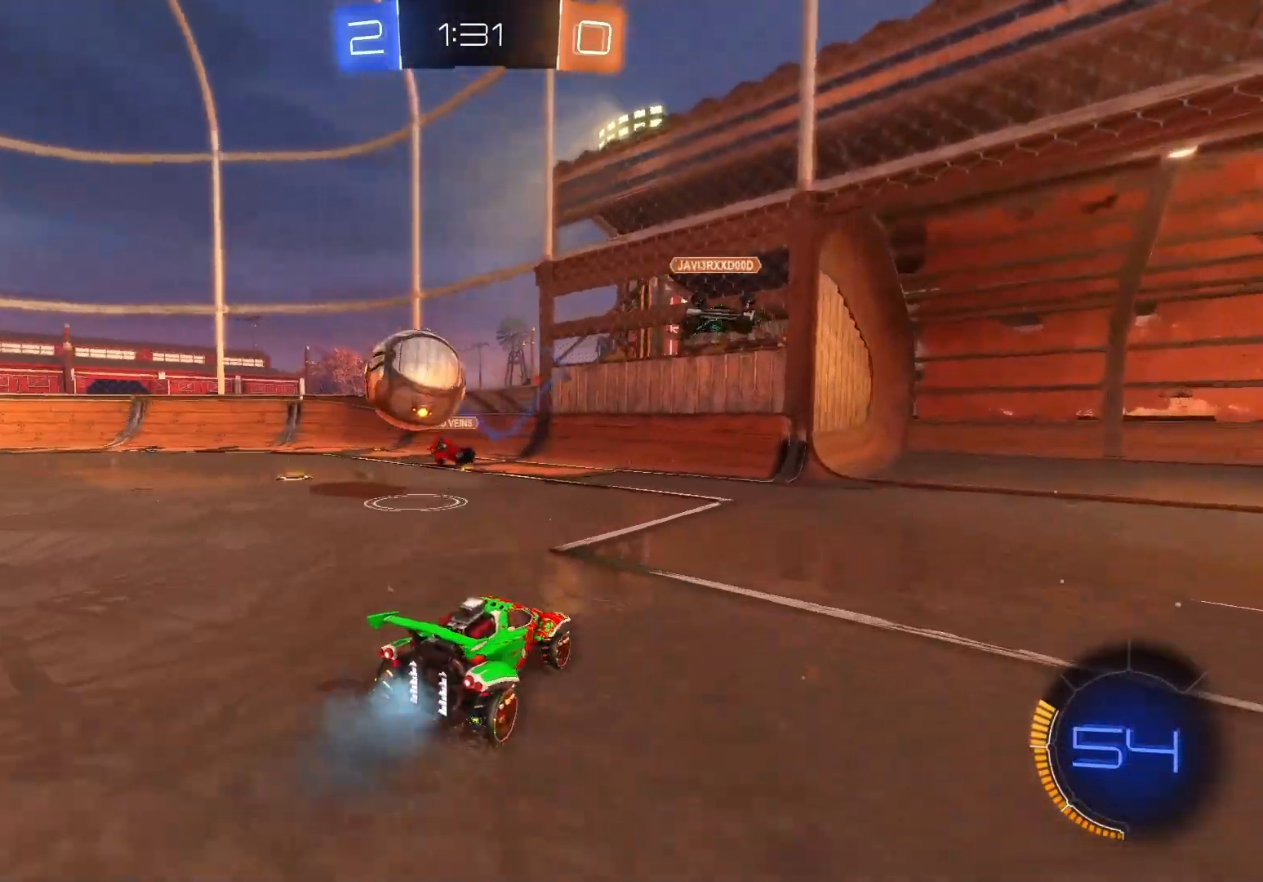
{"buttons": ["B", "R2"], "left_stick": "right", "events": [[33, "X", "up"], [183, "B", "down"]]}
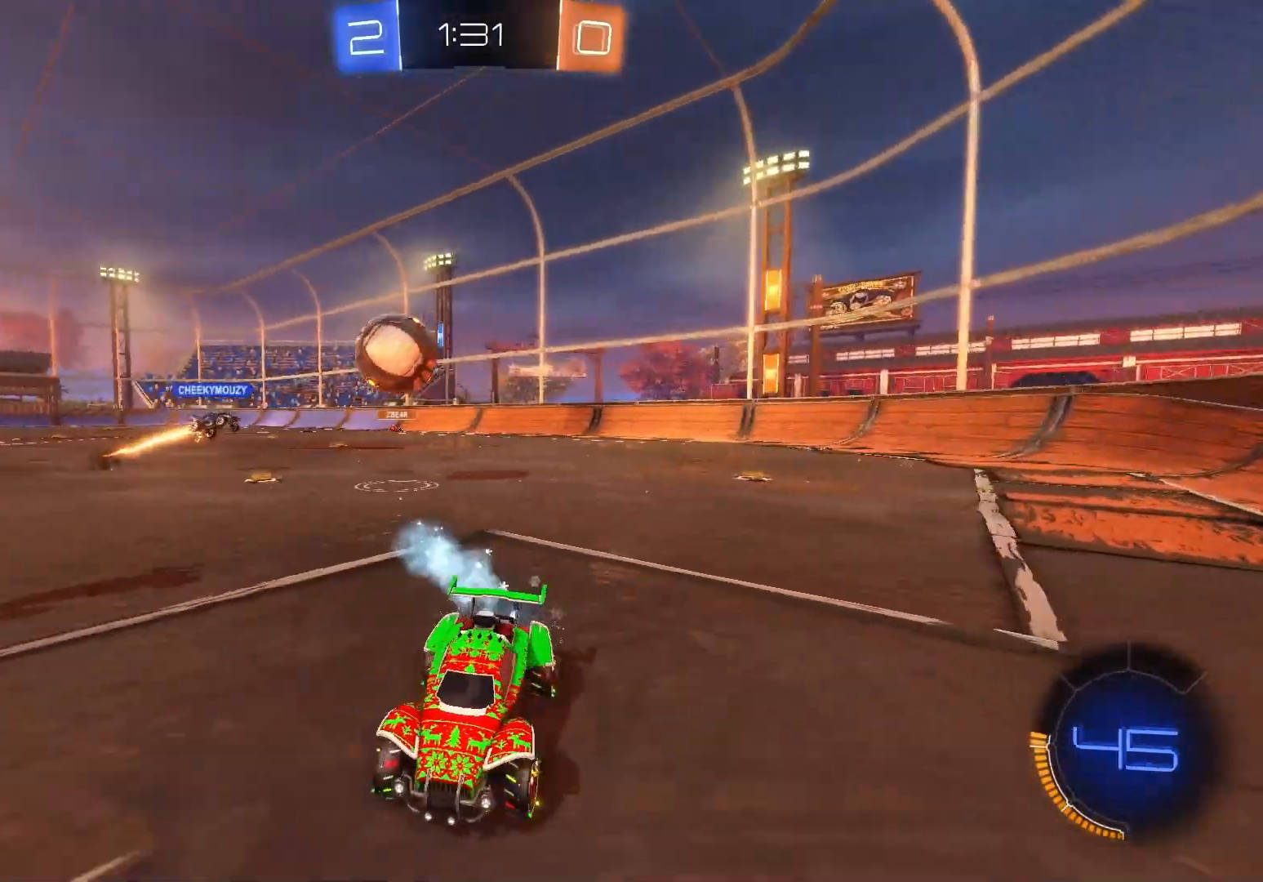
{"buttons": ["A", "R2"], "left_stick": "up-right", "events": [[367, "B", "up"], [383, "left_stick", "up-right"], [433, "A", "down"]]}
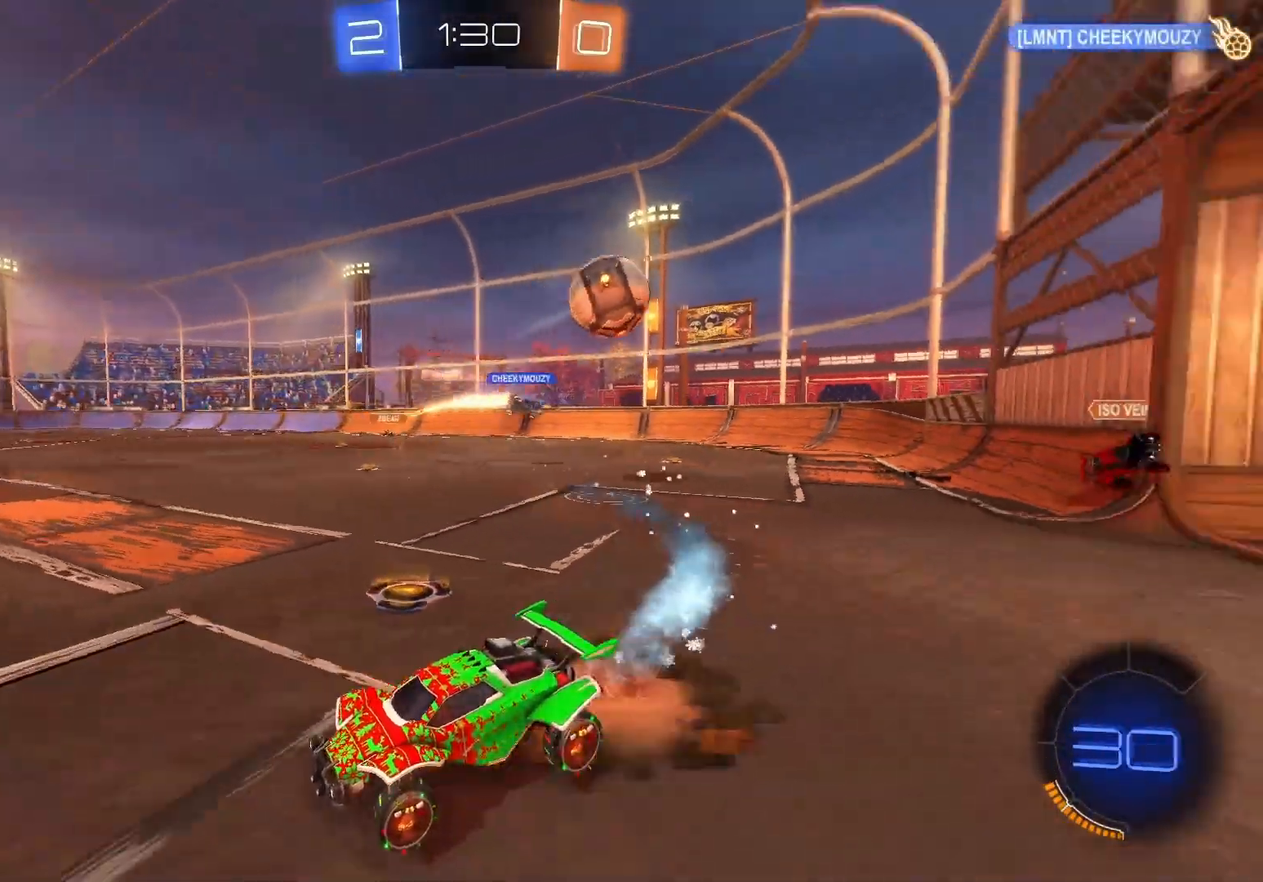
{"buttons": ["R2"], "left_stick": "center", "events": [[33, "A", "up"], [83, "A", "down"], [200, "A", "up"], [233, "left_stick", "center"]]}
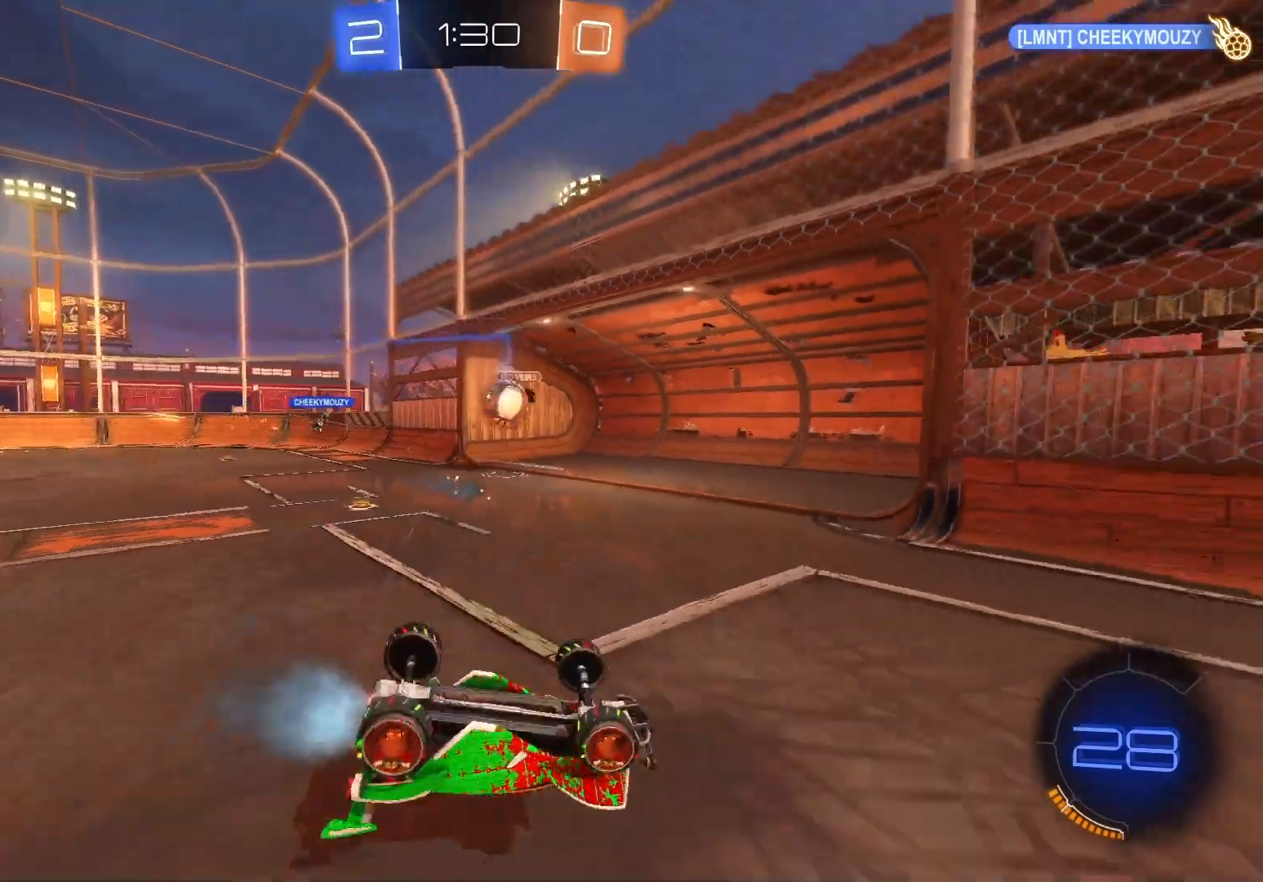
{"buttons": ["Y", "R2"], "left_stick": "center", "events": [[17, "Y", "down"], [33, "B", "down"], [67, "X", "down"], [100, "A", "down"], [183, "A", "up"], [217, "X", "up"], [233, "B", "up"], [233, "Y", "up"], [250, "B", "down"], [267, "B", "up"], [500, "Y", "down"]]}
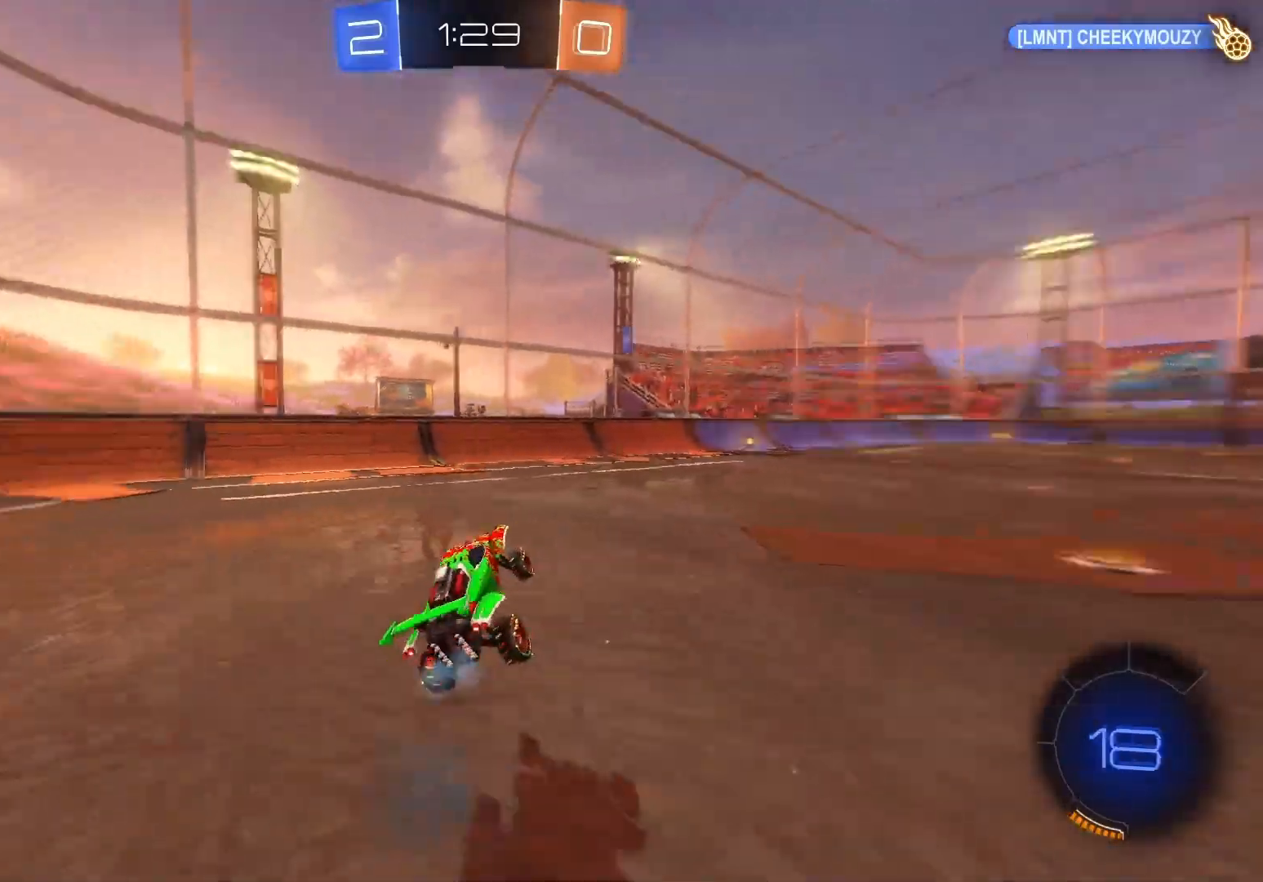
{"buttons": ["R2"], "left_stick": "center", "events": [[150, "Y", "up"]]}
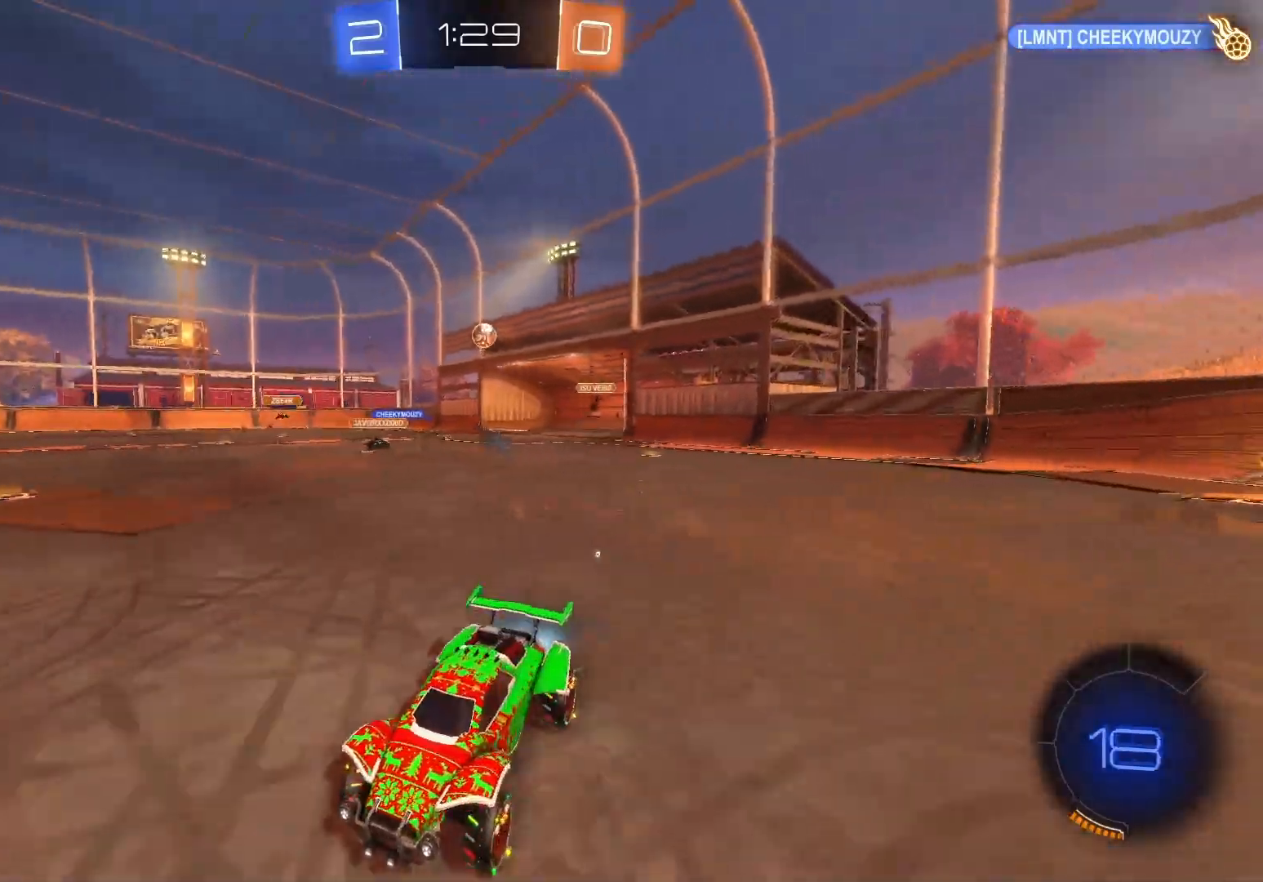
{"buttons": ["R2"], "left_stick": "right", "events": [[33, "Y", "down"], [117, "Y", "up"], [483, "left_stick", "right"]]}